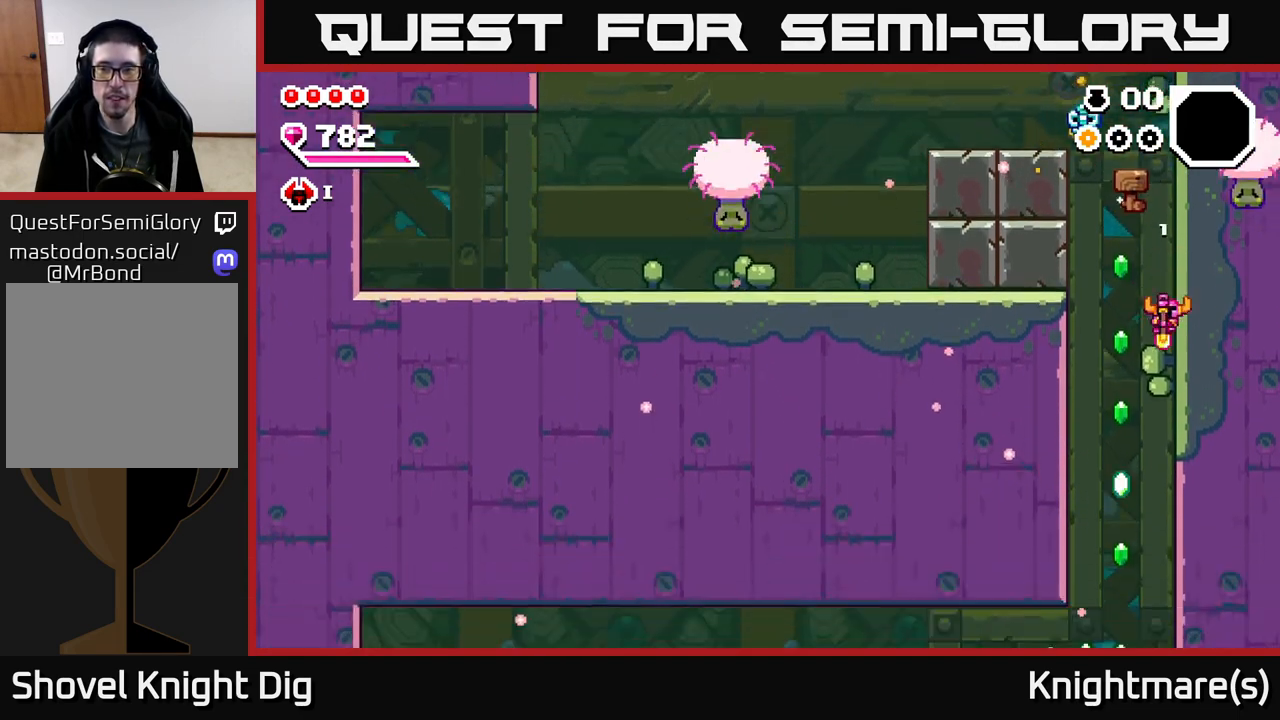
Gameplay with a controller (Xbox layout); each line is a JSON object with the inputs held at the frame after it. "events" lists button and stick changes between this image and that frame as [ms after this image, input, new state], when the widget could be followed in between.
{"buttons": [], "left_stick": "down", "right_stick": "center", "events": [[33, "left_stick", "down-left"], [217, "left_stick", "down"]]}
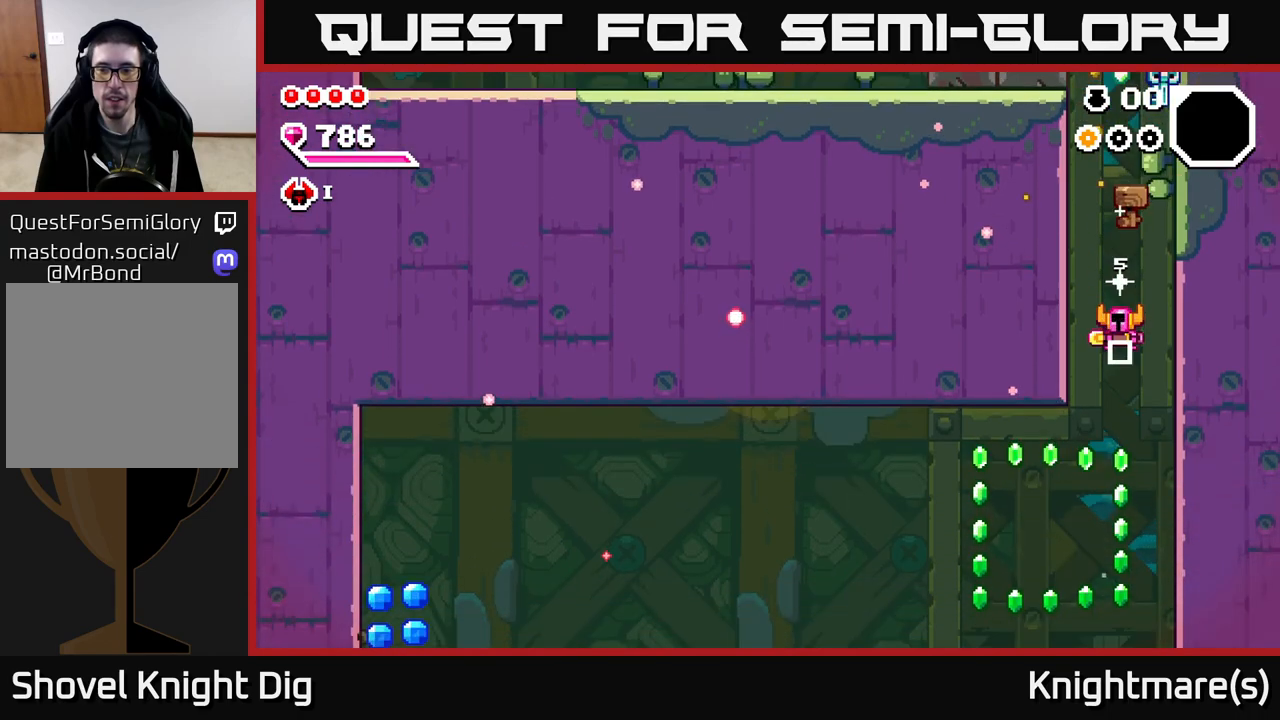
{"buttons": [], "left_stick": "center", "right_stick": "center", "events": [[450, "left_stick", "center"]]}
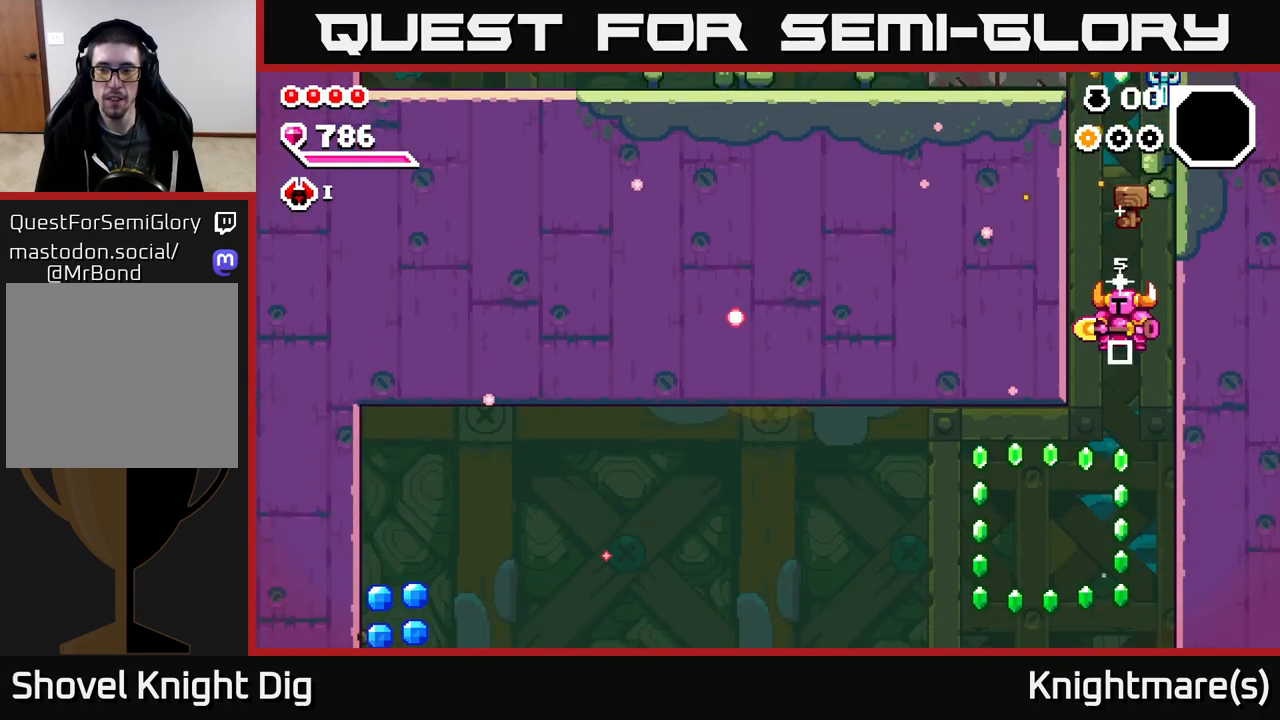
{"buttons": [], "left_stick": "left", "right_stick": "center", "events": [[83, "left_stick", "down"], [383, "left_stick", "left"]]}
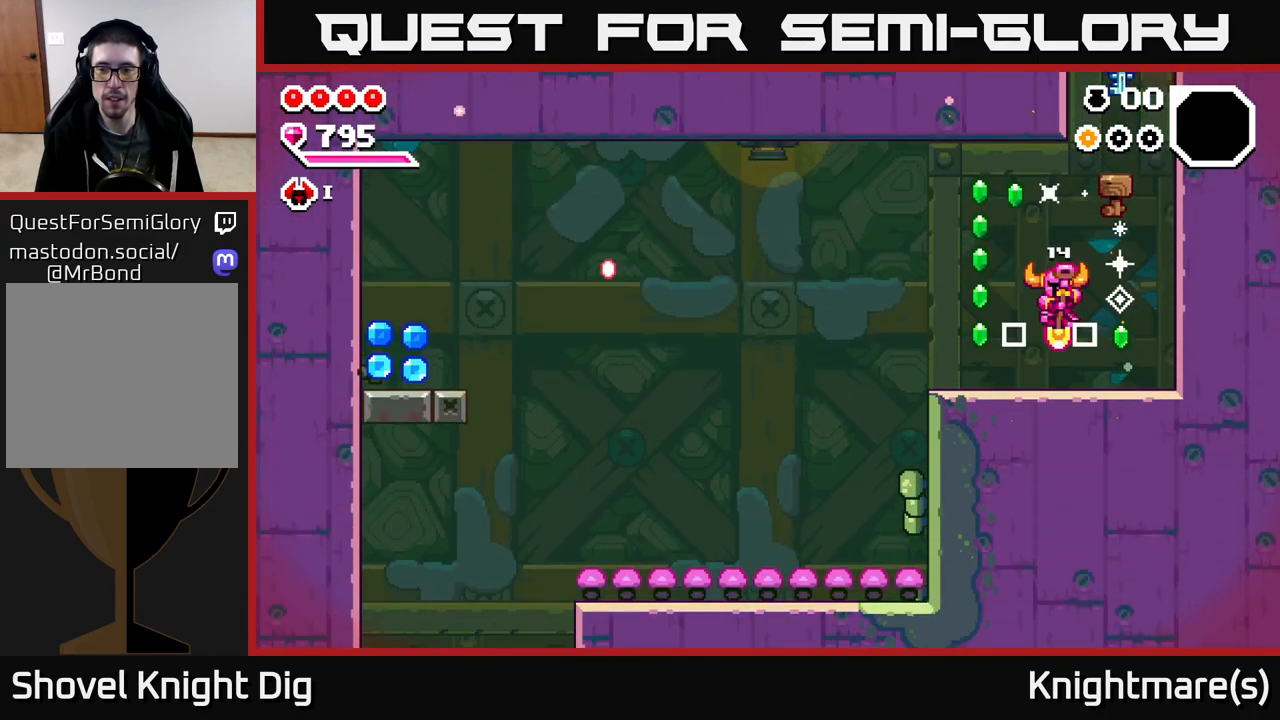
{"buttons": [], "left_stick": "down-right", "right_stick": "center", "events": [[67, "left_stick", "down"], [150, "A", "down"], [200, "left_stick", "left"], [383, "left_stick", "center"], [400, "A", "up"], [450, "left_stick", "down-right"]]}
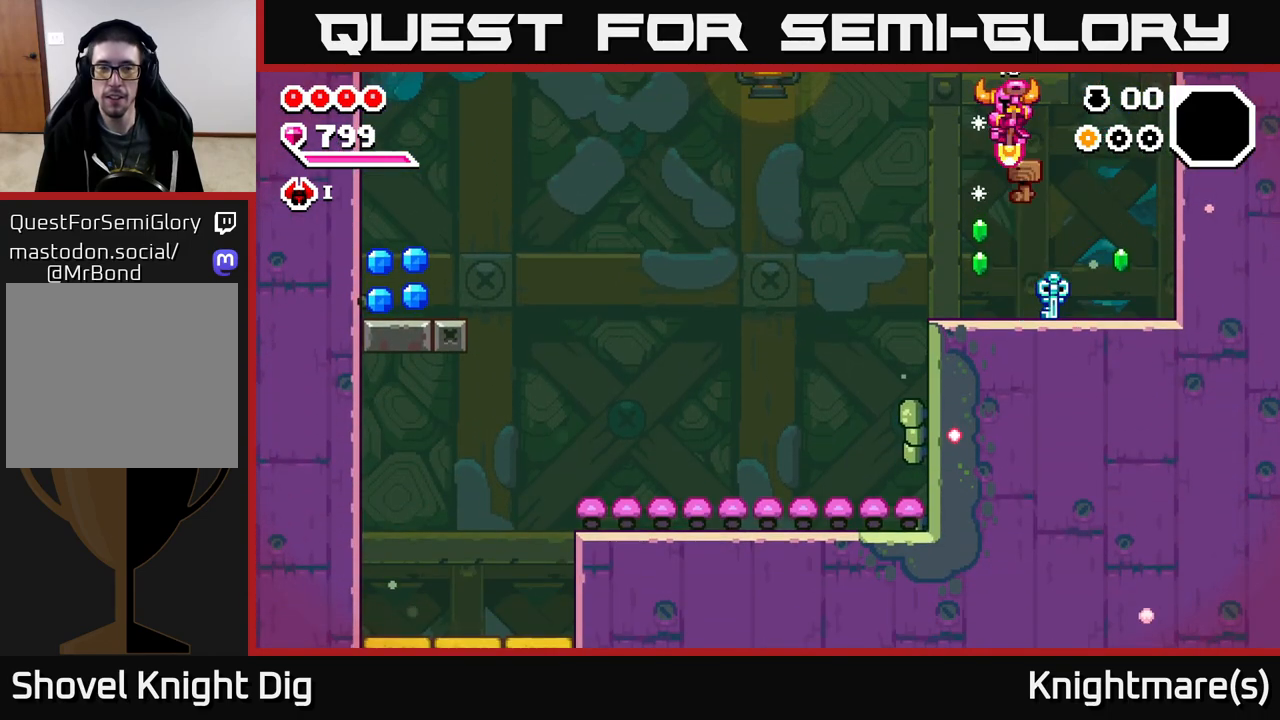
{"buttons": [], "left_stick": "left", "right_stick": "center", "events": [[50, "left_stick", "down-left"], [133, "left_stick", "down"], [283, "left_stick", "left"]]}
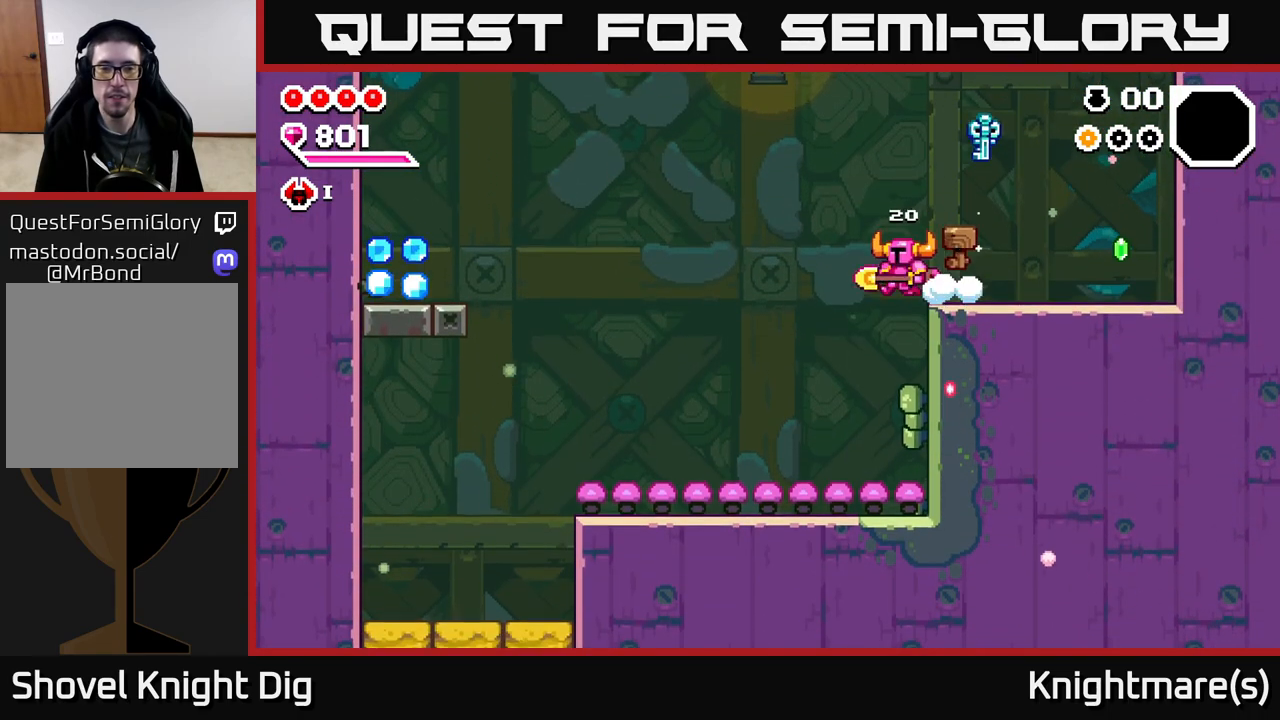
{"buttons": ["A"], "left_stick": "left", "right_stick": "center", "events": [[433, "A", "down"]]}
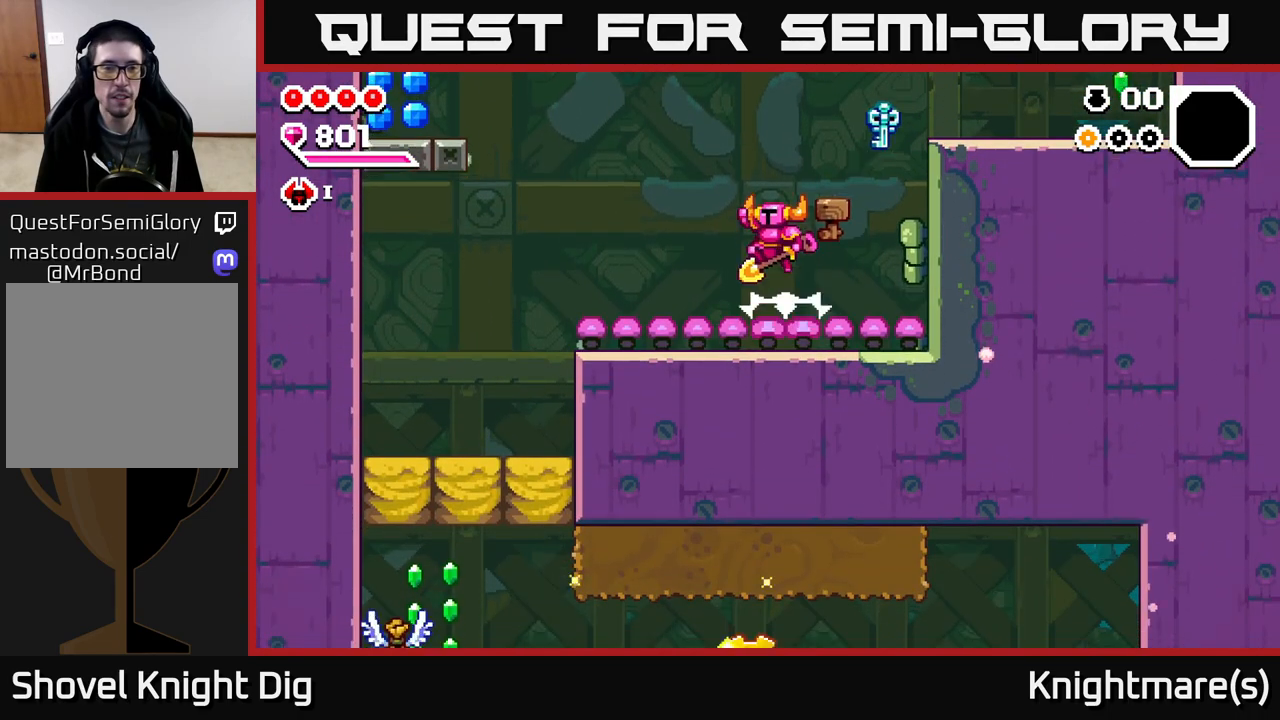
{"buttons": ["A"], "left_stick": "down-left", "right_stick": "center", "events": [[150, "A", "up"], [383, "left_stick", "down-left"], [400, "A", "down"]]}
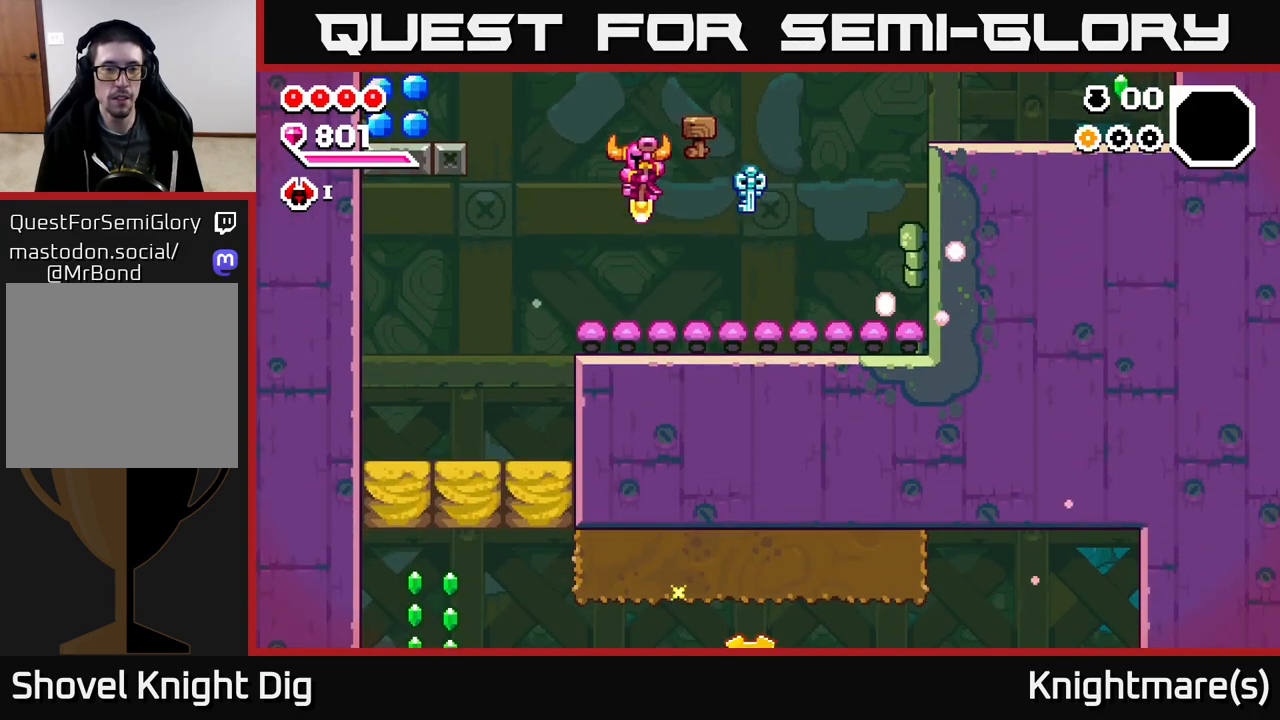
{"buttons": ["A"], "left_stick": "left", "right_stick": "center", "events": [[200, "left_stick", "left"]]}
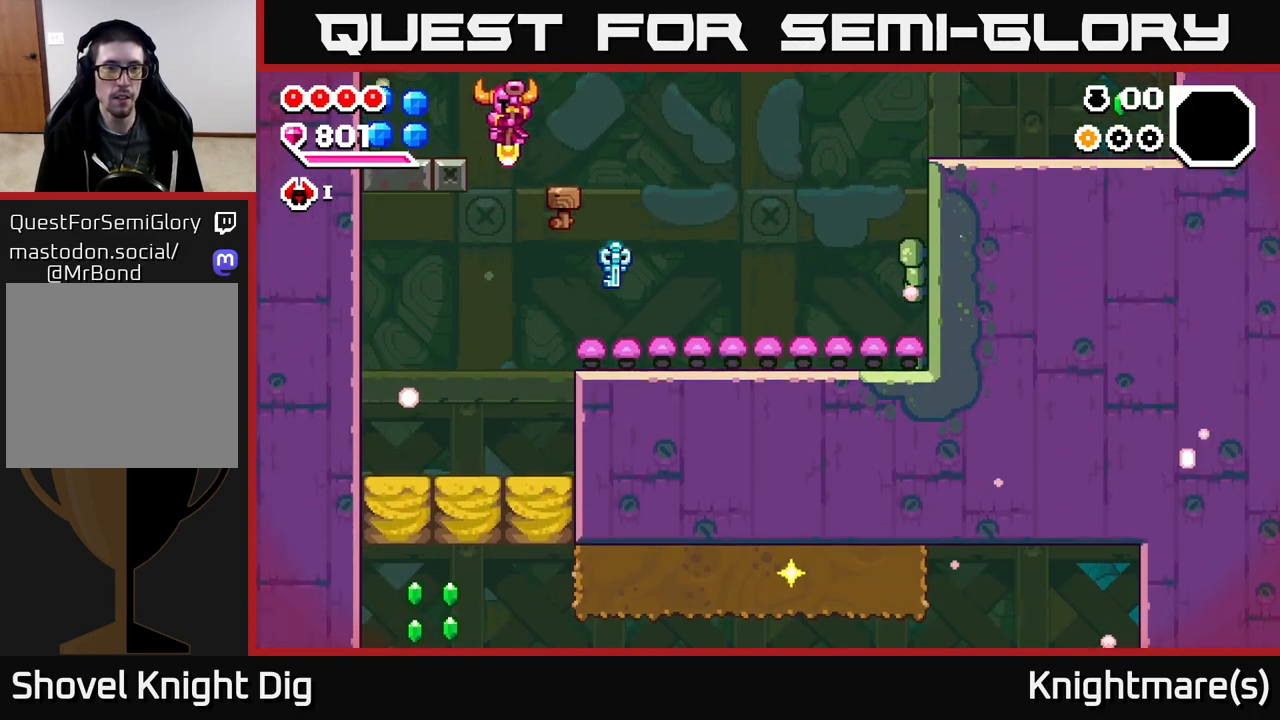
{"buttons": [], "left_stick": "left", "right_stick": "center", "events": [[200, "A", "up"]]}
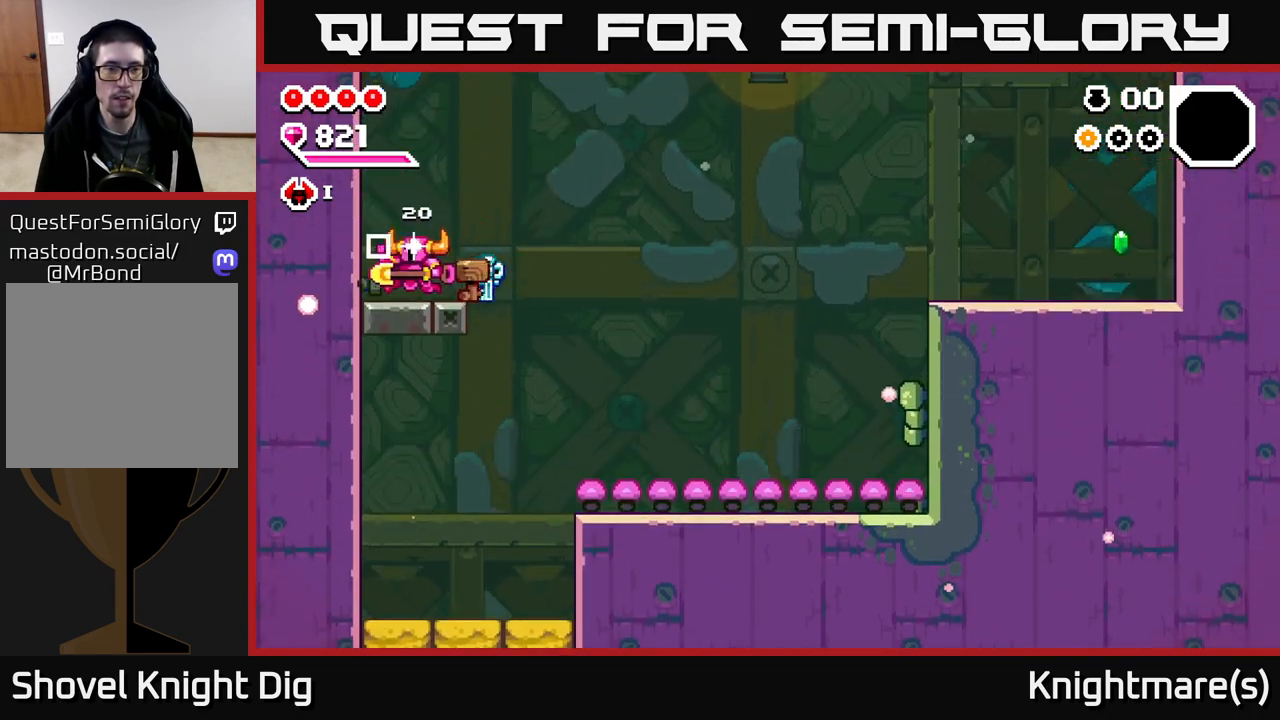
{"buttons": [], "left_stick": "right", "right_stick": "center", "events": [[50, "A", "down"], [50, "left_stick", "right"], [117, "A", "up"]]}
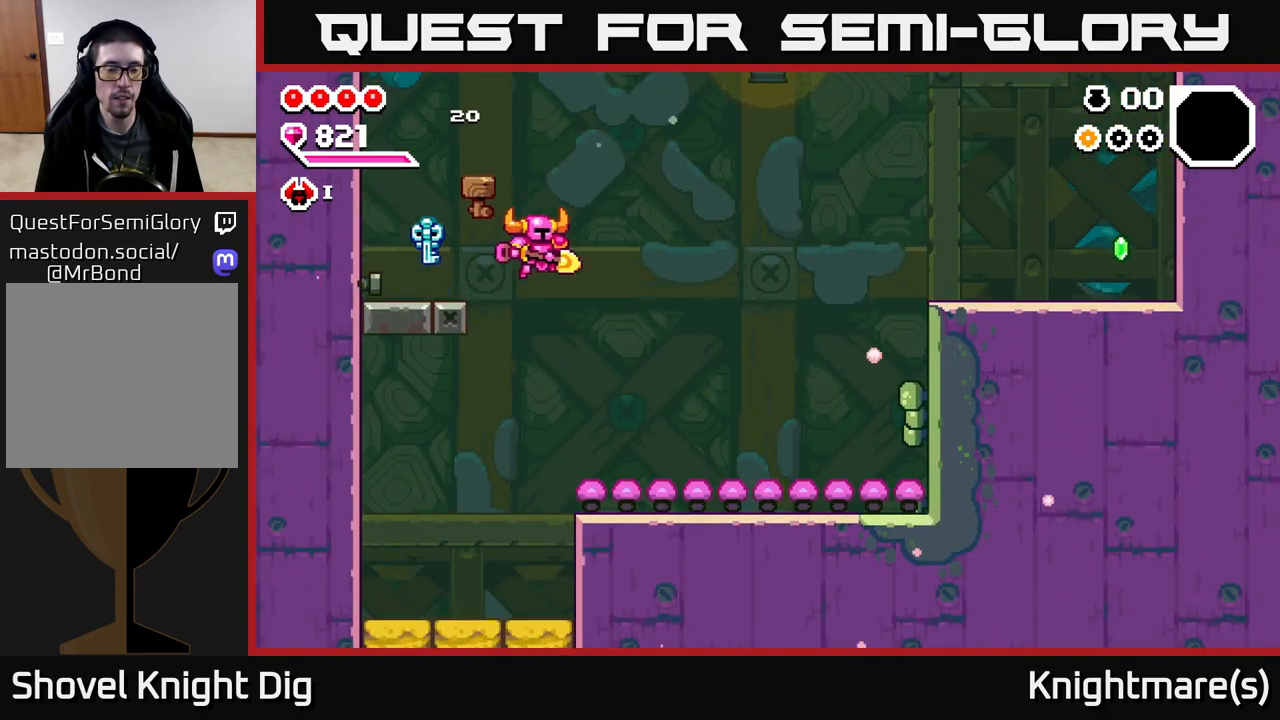
{"buttons": [], "left_stick": "down", "right_stick": "center", "events": [[83, "left_stick", "up-left"], [283, "left_stick", "center"], [333, "left_stick", "down-right"], [383, "left_stick", "down"]]}
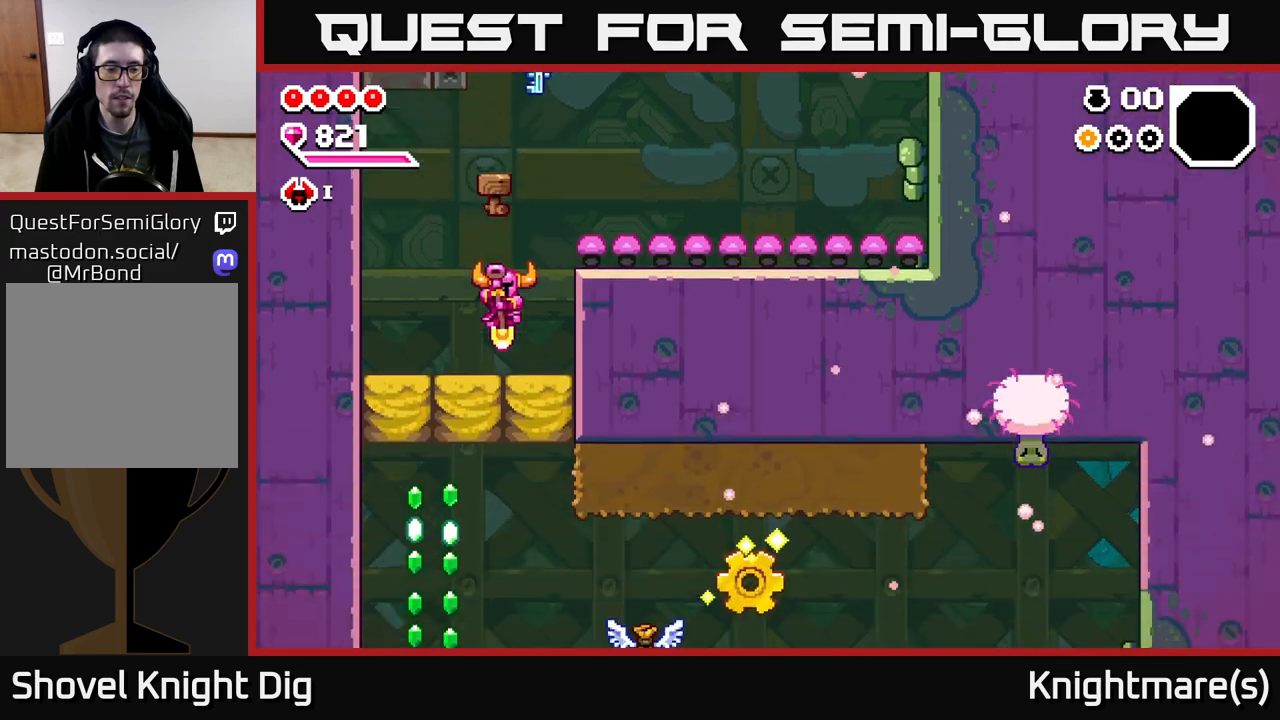
{"buttons": [], "left_stick": "center", "right_stick": "center", "events": [[183, "left_stick", "center"]]}
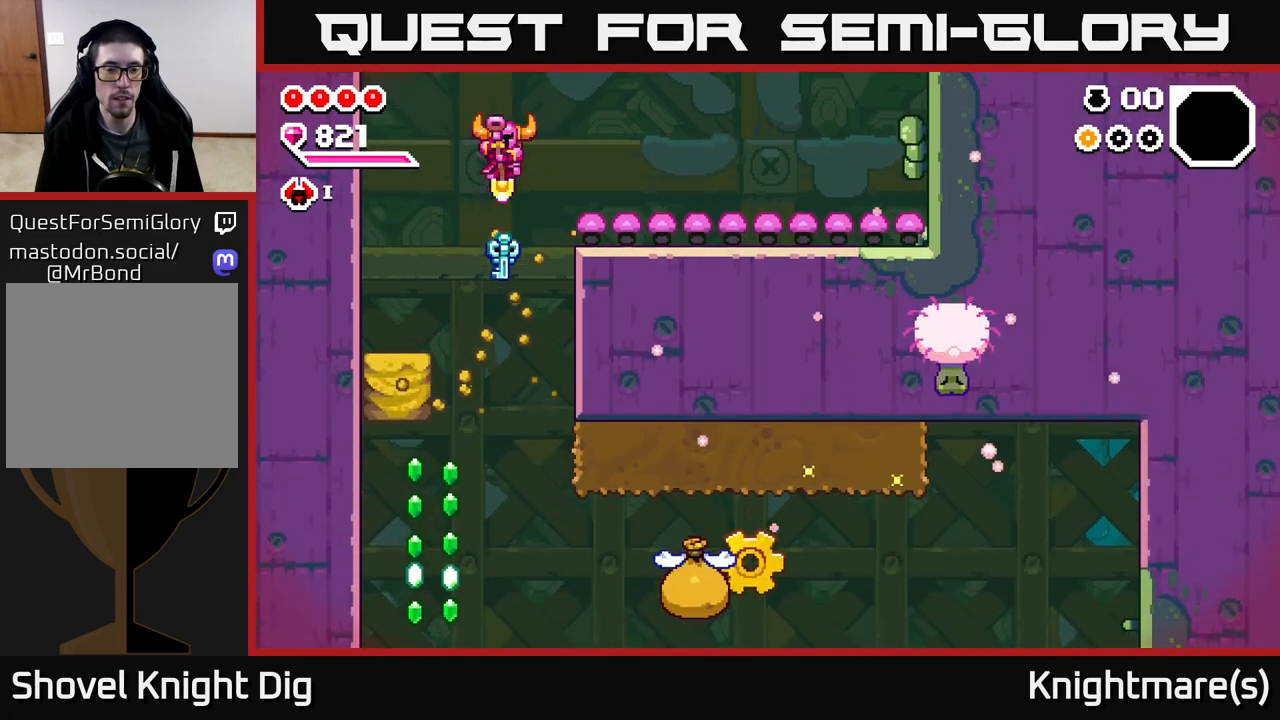
{"buttons": [], "left_stick": "down", "right_stick": "center", "events": [[167, "left_stick", "left"], [283, "left_stick", "down-left"], [467, "left_stick", "down"]]}
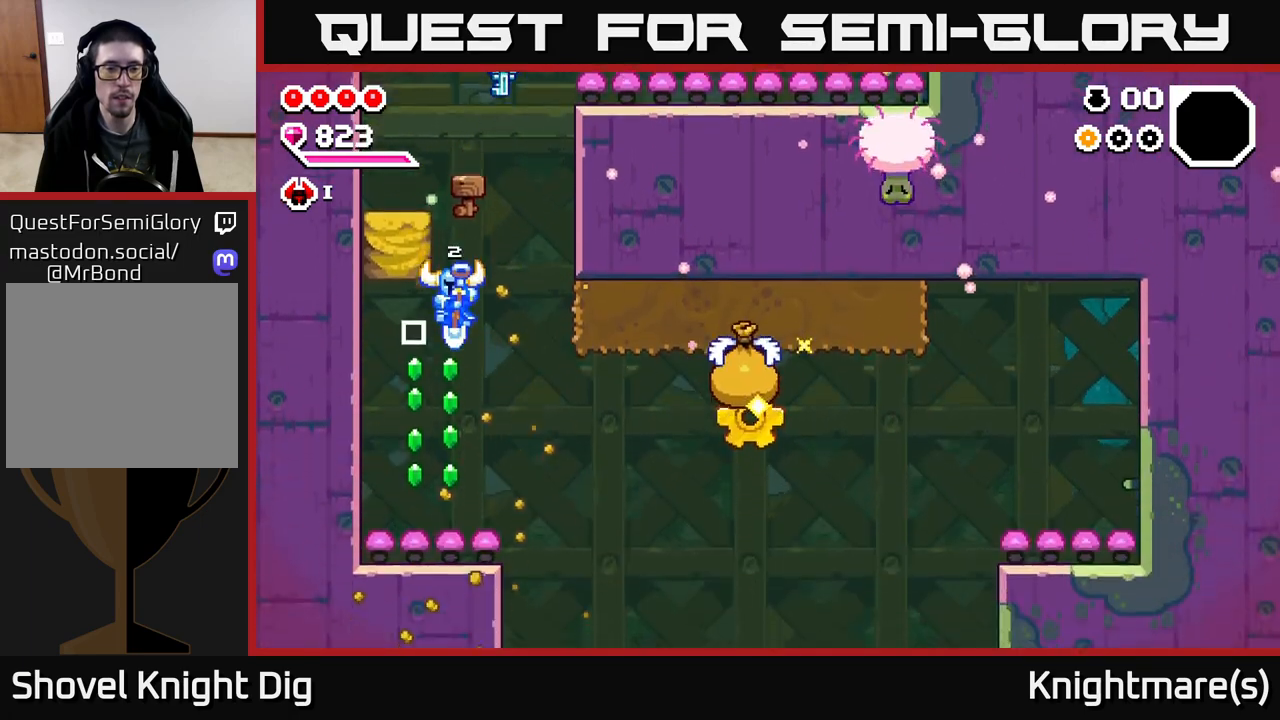
{"buttons": ["A"], "left_stick": "right", "right_stick": "center", "events": [[233, "left_stick", "down-right"], [350, "A", "down"], [500, "left_stick", "right"]]}
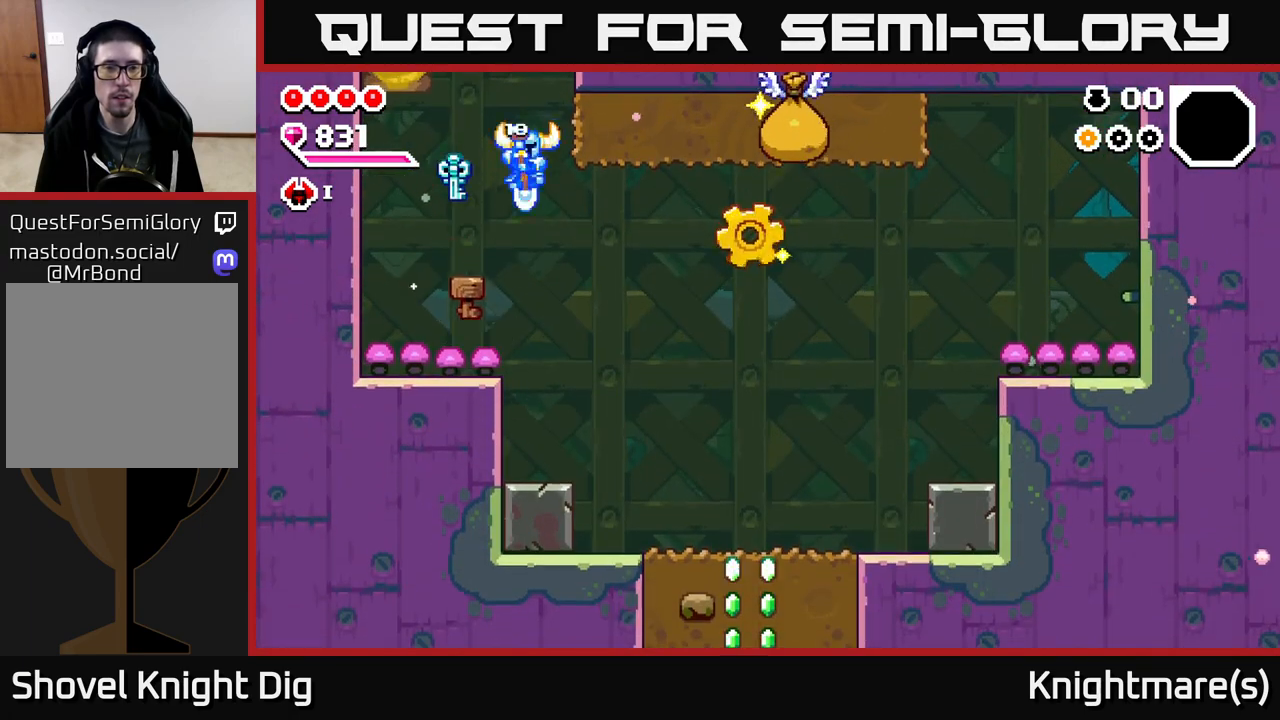
{"buttons": ["X"], "left_stick": "right", "right_stick": "center", "events": [[67, "X", "down"], [100, "A", "up"], [200, "X", "up"], [250, "X", "down"], [383, "X", "up"], [450, "X", "down"]]}
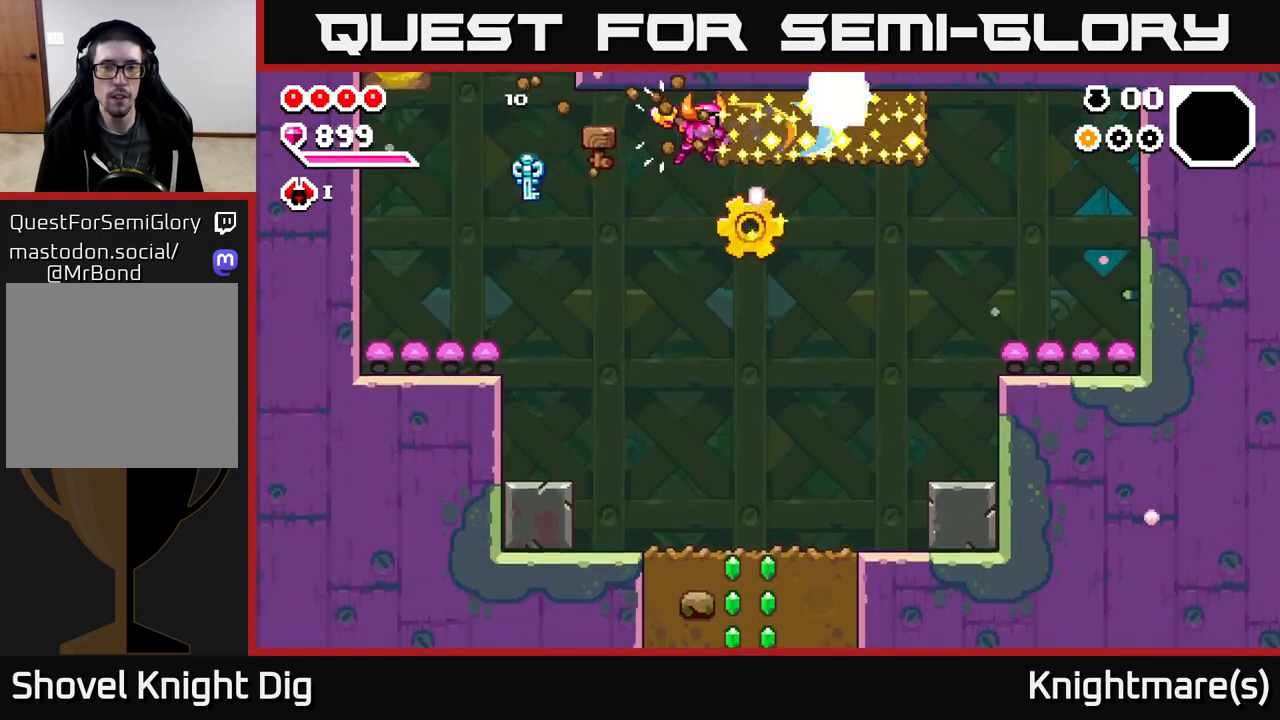
{"buttons": ["X"], "left_stick": "right", "right_stick": "center", "events": [[50, "X", "up"], [133, "X", "down"], [250, "X", "up"], [300, "X", "down"], [417, "X", "up"], [483, "X", "down"]]}
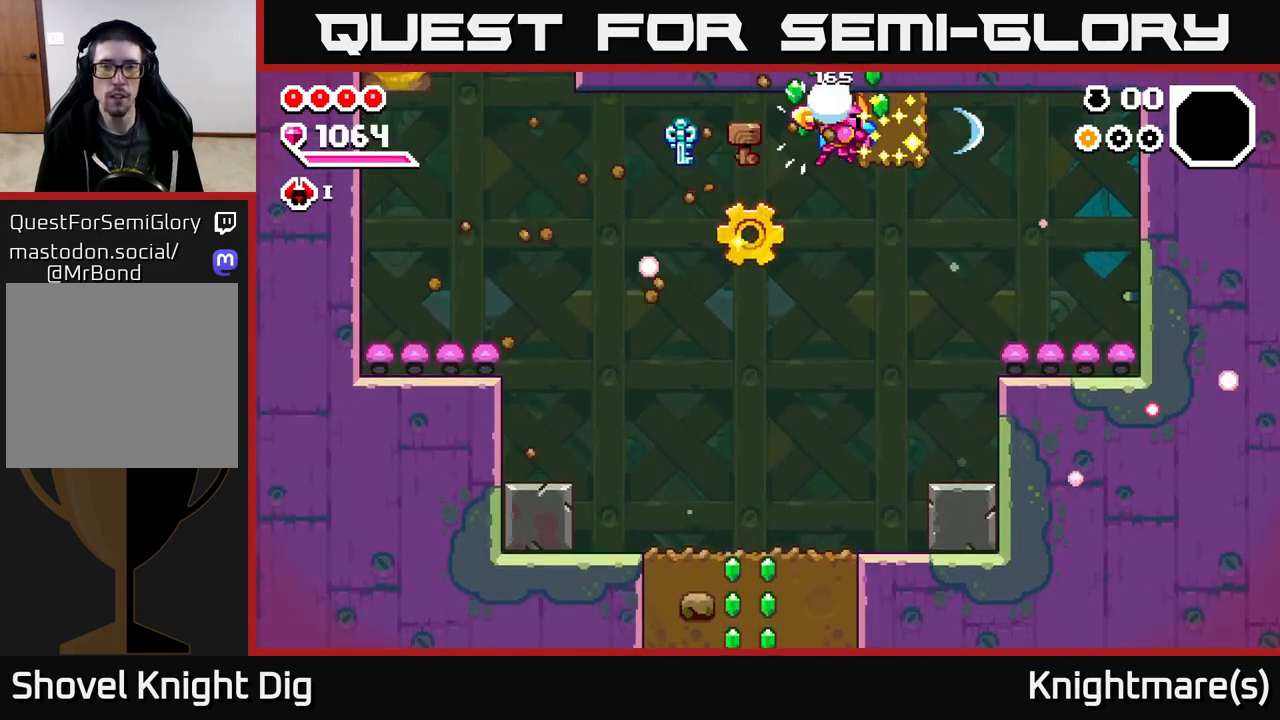
{"buttons": [], "left_stick": "right", "right_stick": "center", "events": [[117, "X", "up"]]}
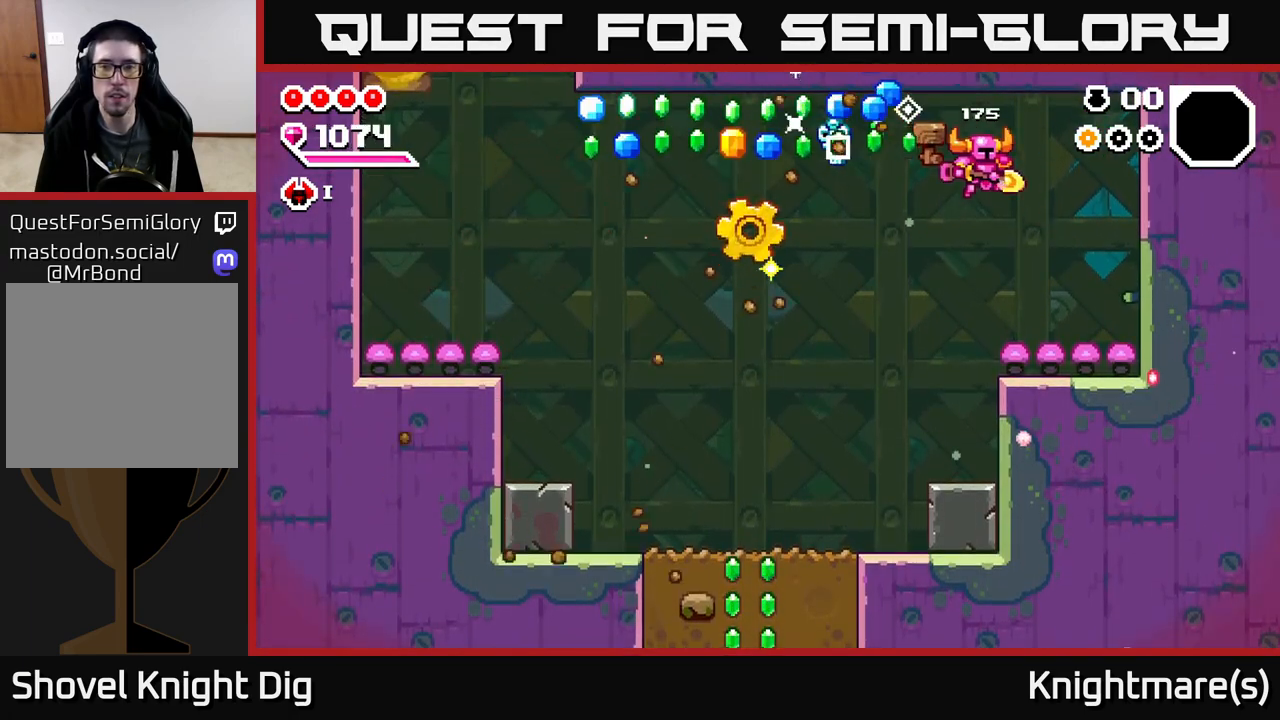
{"buttons": ["A"], "left_stick": "left", "right_stick": "center", "events": [[250, "left_stick", "left"], [300, "A", "down"]]}
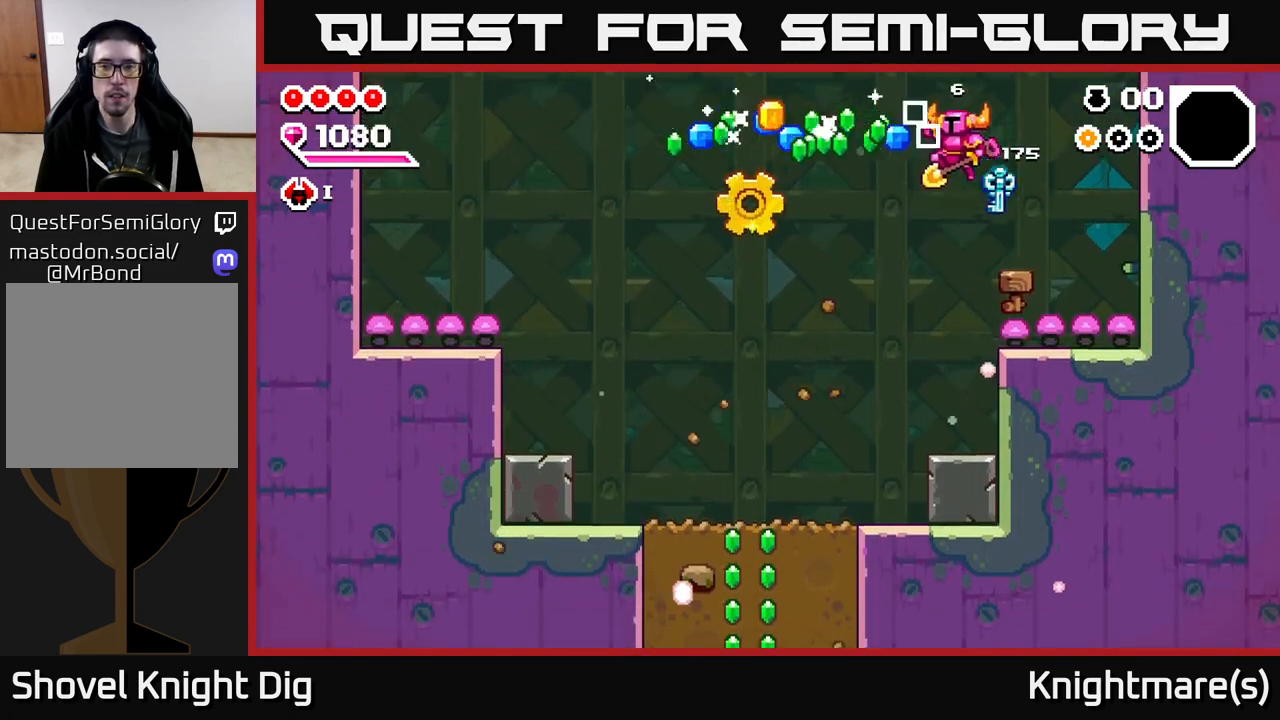
{"buttons": ["A"], "left_stick": "left", "right_stick": "center", "events": []}
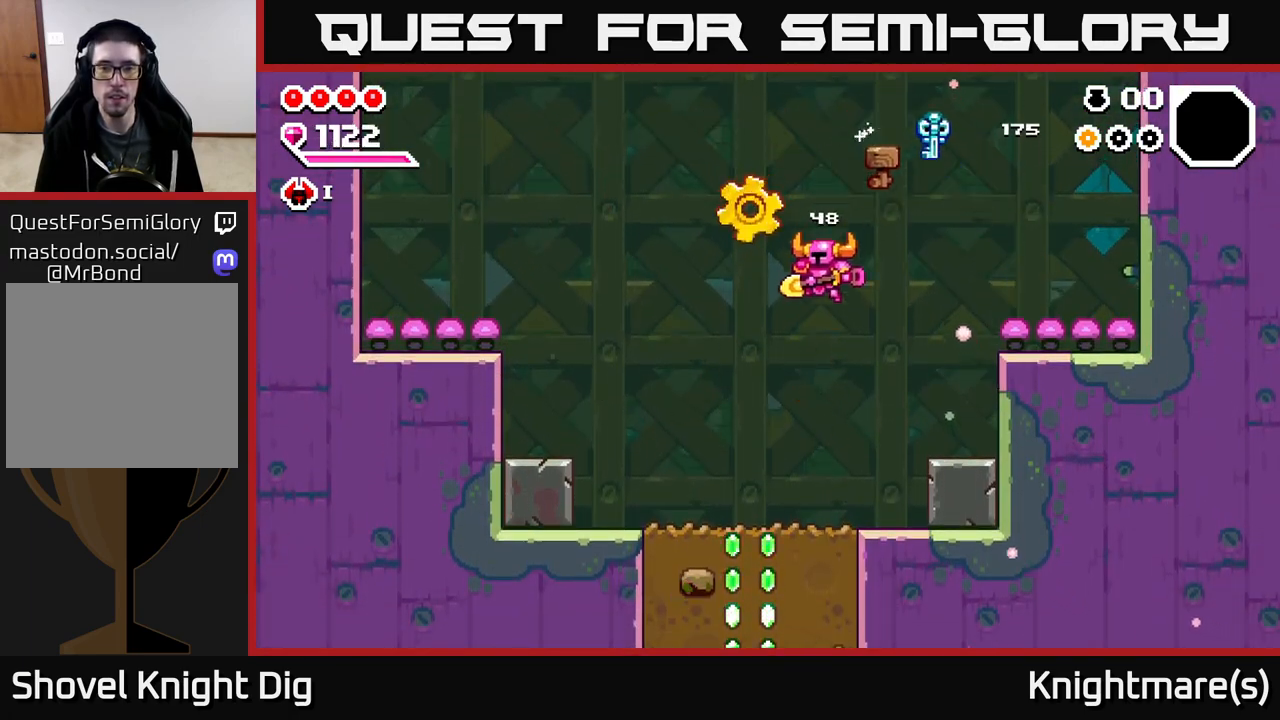
{"buttons": ["A"], "left_stick": "up-left", "right_stick": "center", "events": [[167, "A", "up"], [200, "left_stick", "up-left"], [467, "A", "down"]]}
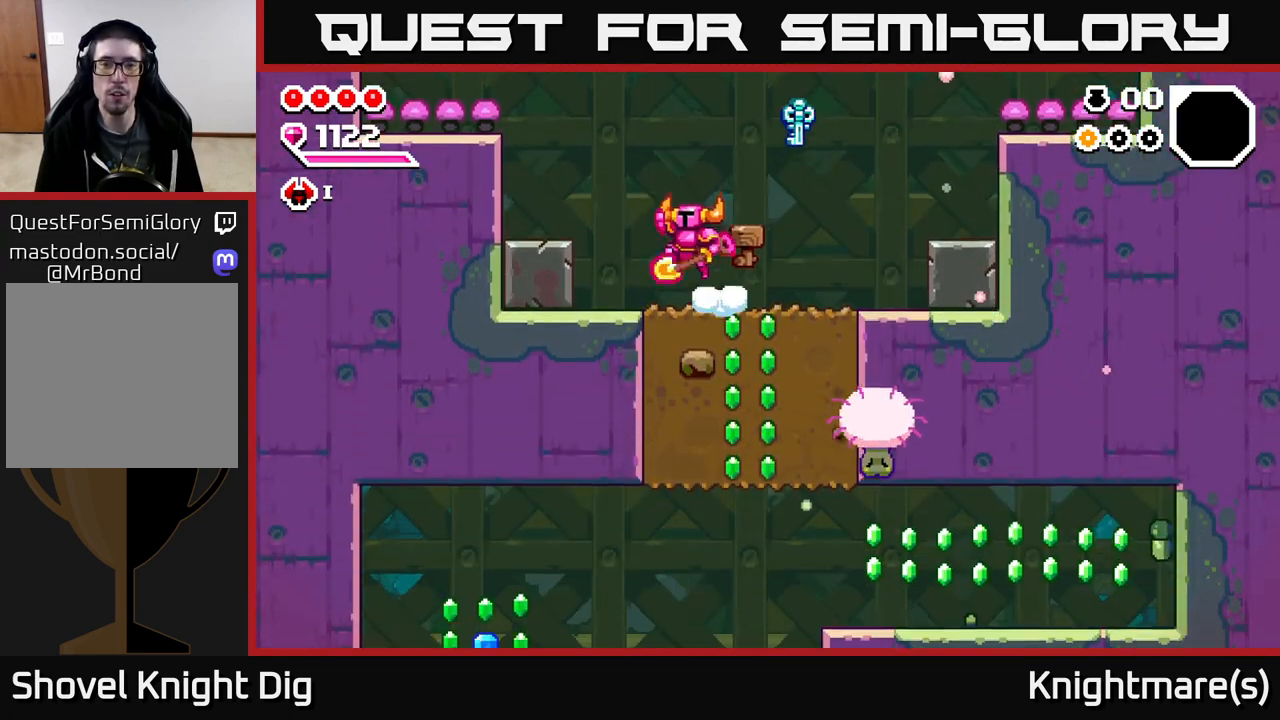
{"buttons": [], "left_stick": "up-left", "right_stick": "center", "events": [[200, "A", "up"]]}
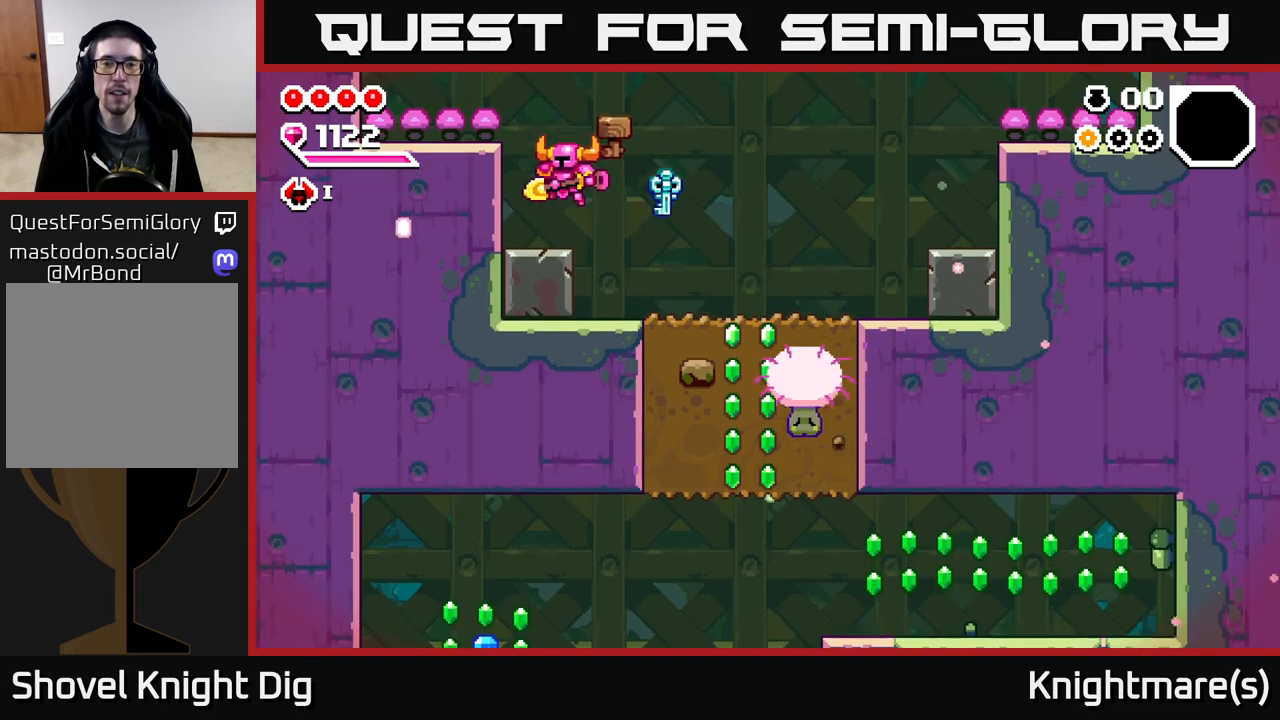
{"buttons": ["A"], "left_stick": "left", "right_stick": "center", "events": [[50, "left_stick", "right"], [233, "A", "down"], [233, "left_stick", "center"], [450, "left_stick", "left"]]}
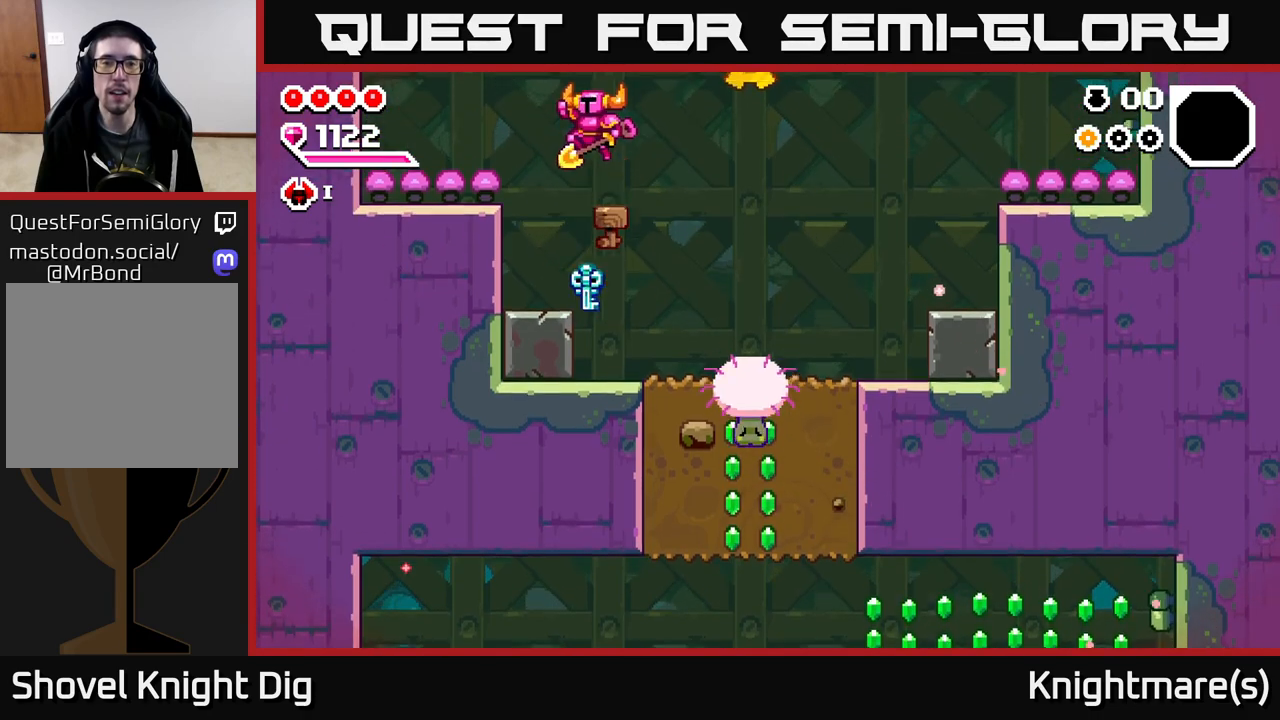
{"buttons": [], "left_stick": "center", "right_stick": "center", "events": [[50, "A", "up"], [233, "left_stick", "center"]]}
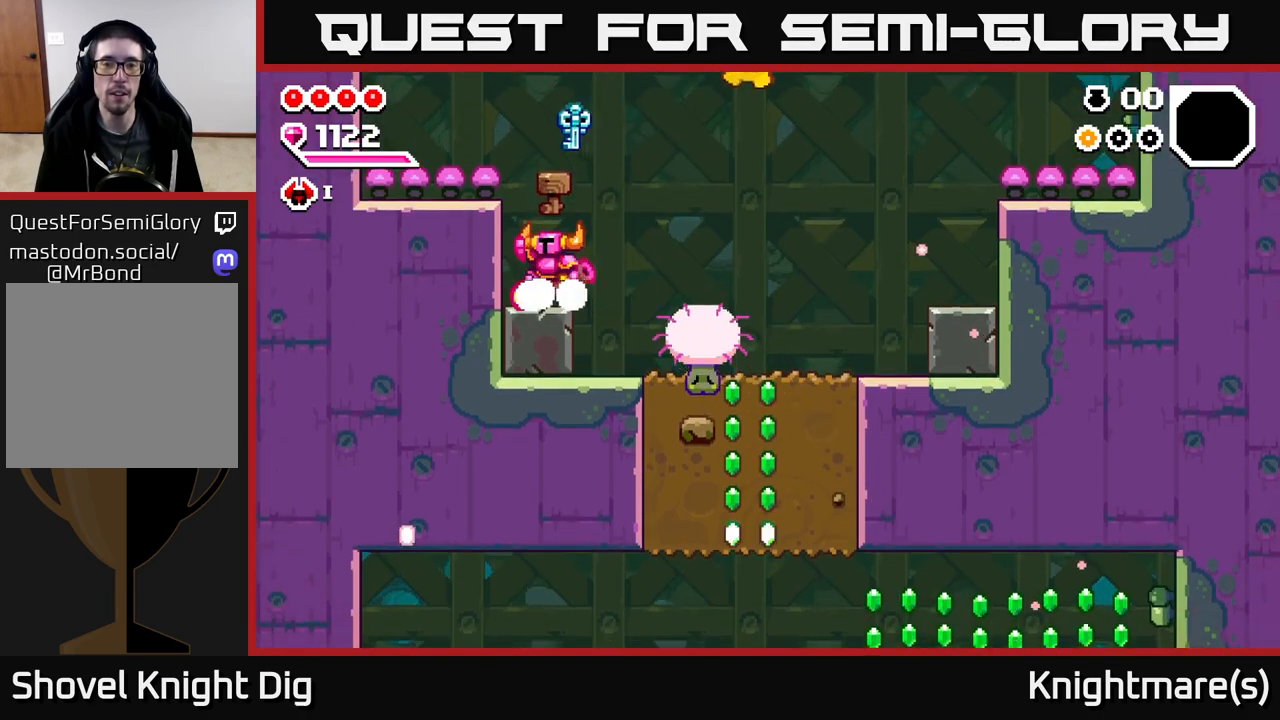
{"buttons": ["A"], "left_stick": "down-right", "right_stick": "center", "events": [[17, "A", "down"], [17, "left_stick", "right"], [183, "A", "up"], [333, "left_stick", "down"], [500, "A", "down"], [500, "left_stick", "down-right"]]}
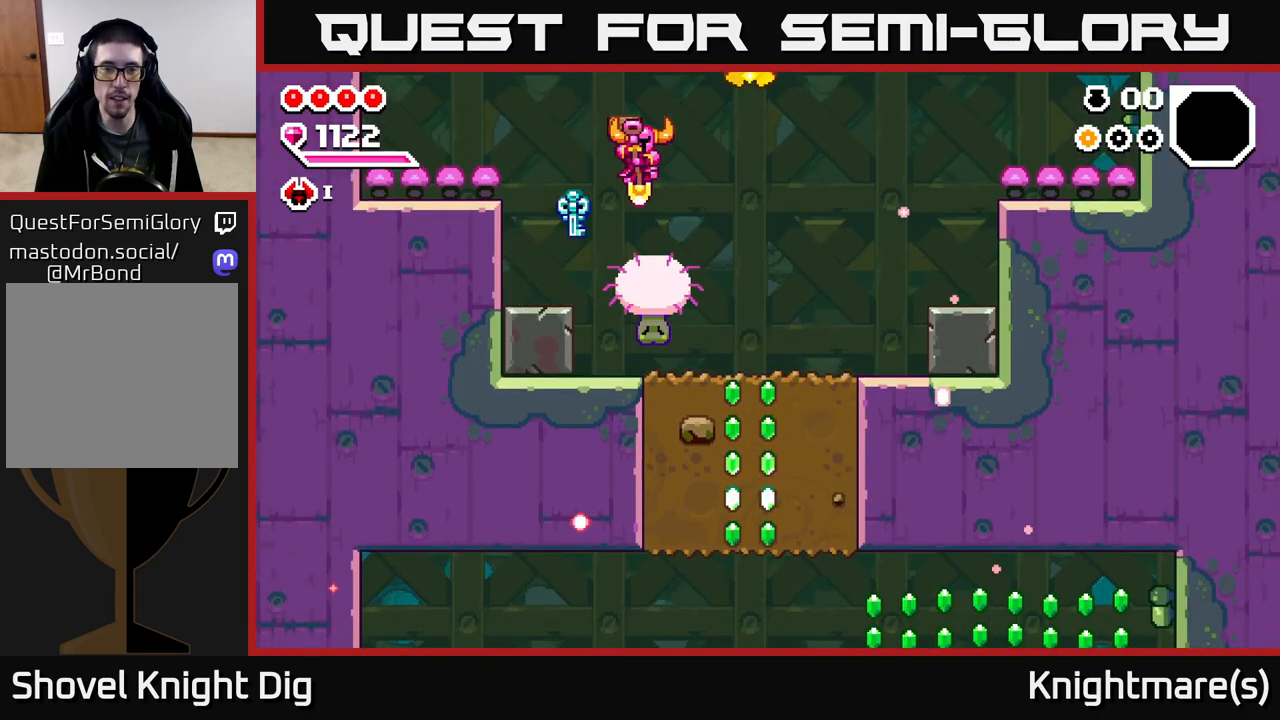
{"buttons": [], "left_stick": "right", "right_stick": "center", "events": [[117, "left_stick", "right"], [417, "A", "up"]]}
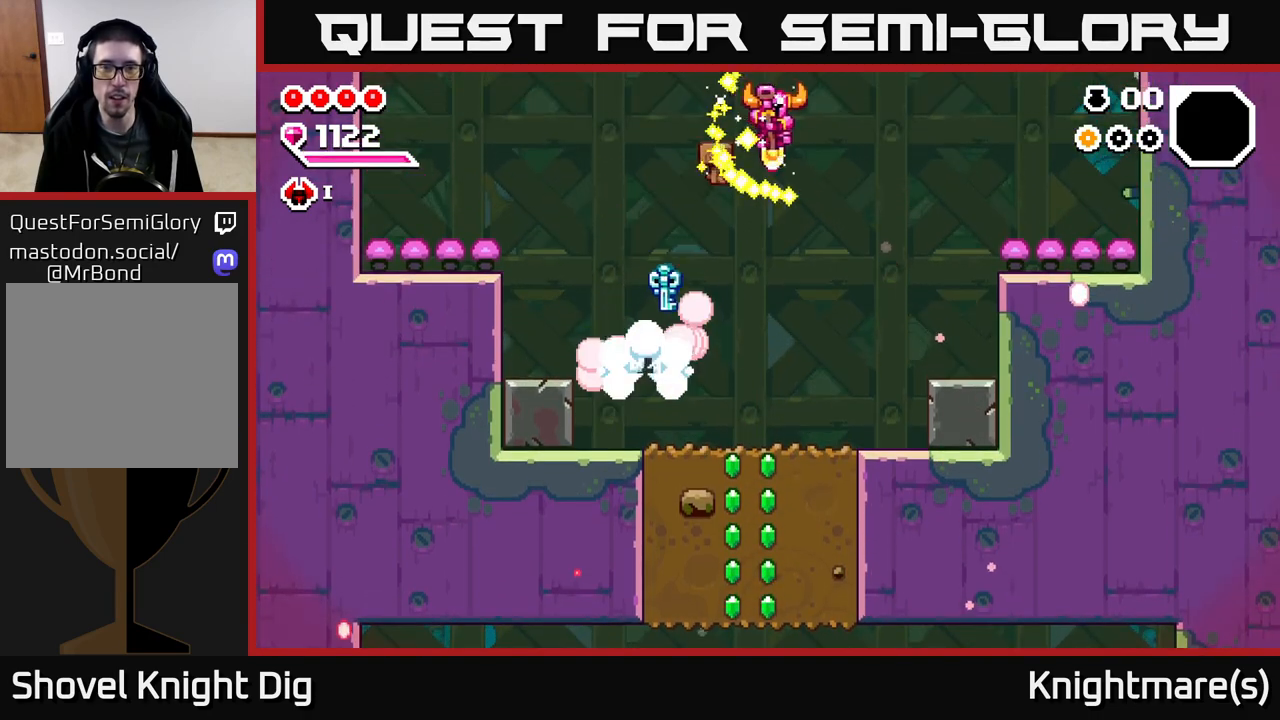
{"buttons": [], "left_stick": "down", "right_stick": "center", "events": [[117, "left_stick", "center"], [250, "left_stick", "left"], [400, "left_stick", "center"], [450, "left_stick", "down"]]}
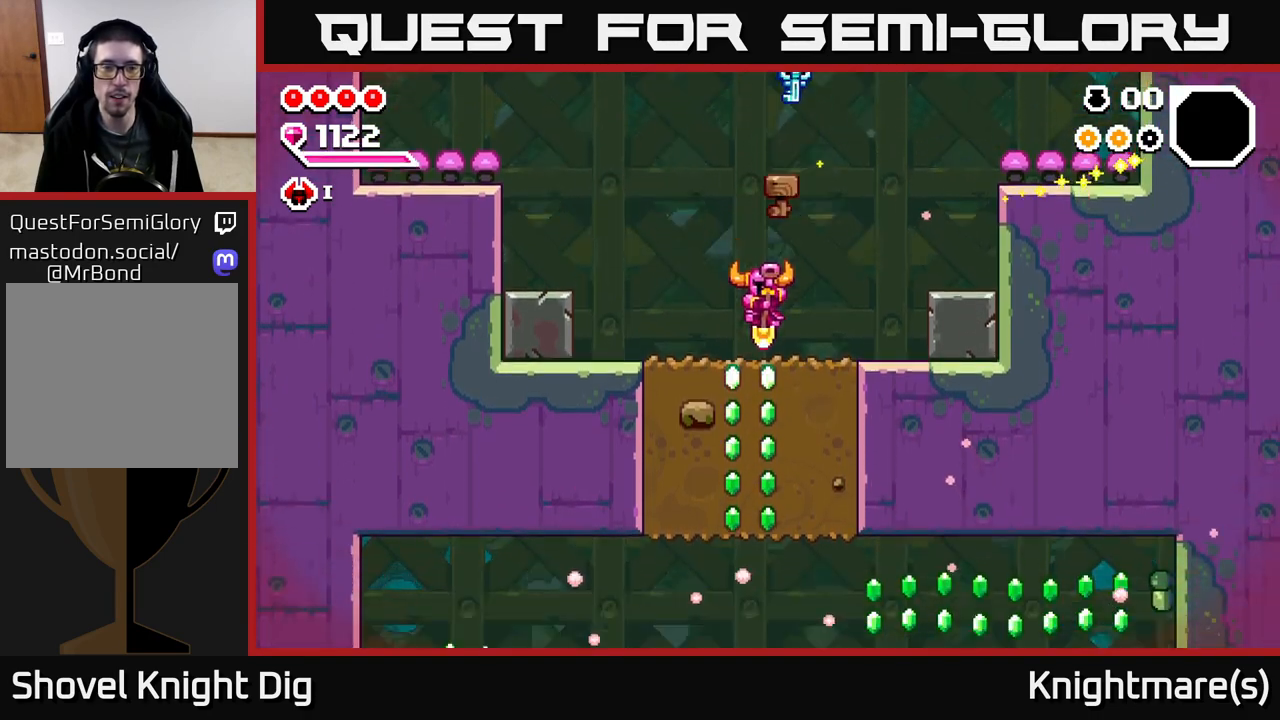
{"buttons": ["X"], "left_stick": "down", "right_stick": "center", "events": [[117, "X", "down"], [217, "X", "up"], [300, "X", "down"], [400, "X", "up"], [467, "X", "down"]]}
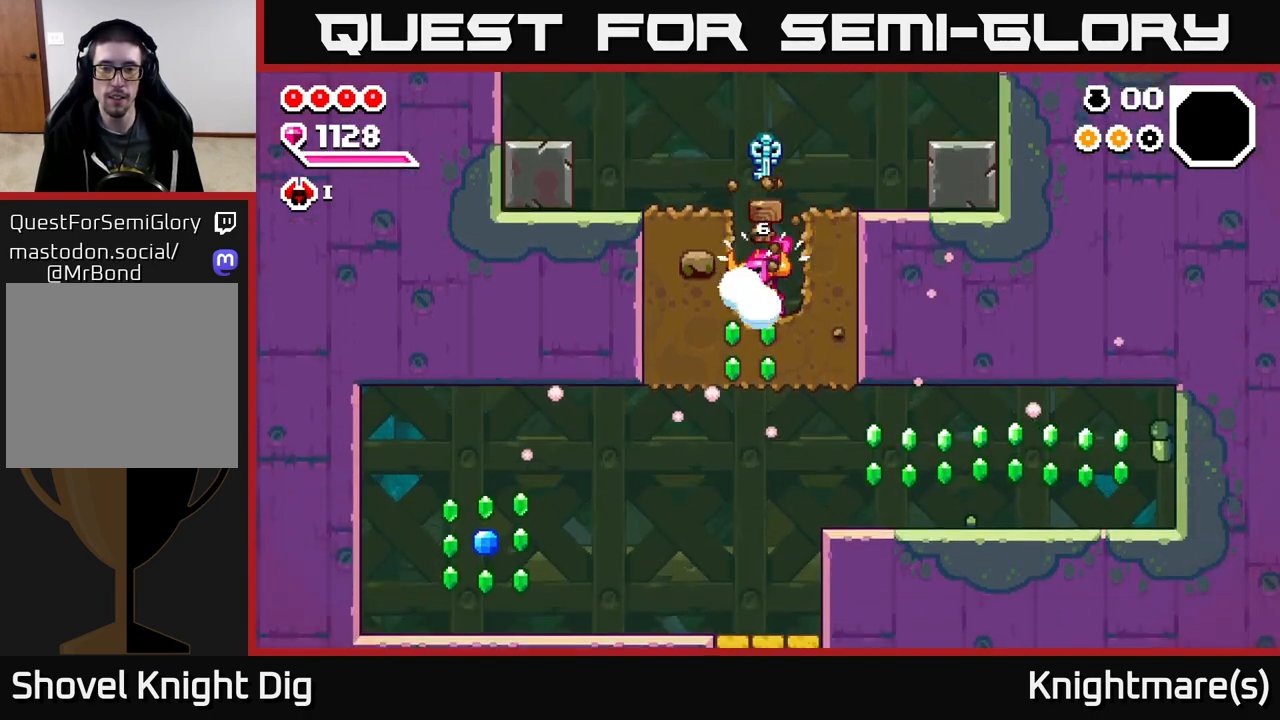
{"buttons": [], "left_stick": "right", "right_stick": "center", "events": [[83, "X", "up"], [150, "X", "down"], [233, "left_stick", "right"], [250, "X", "up"]]}
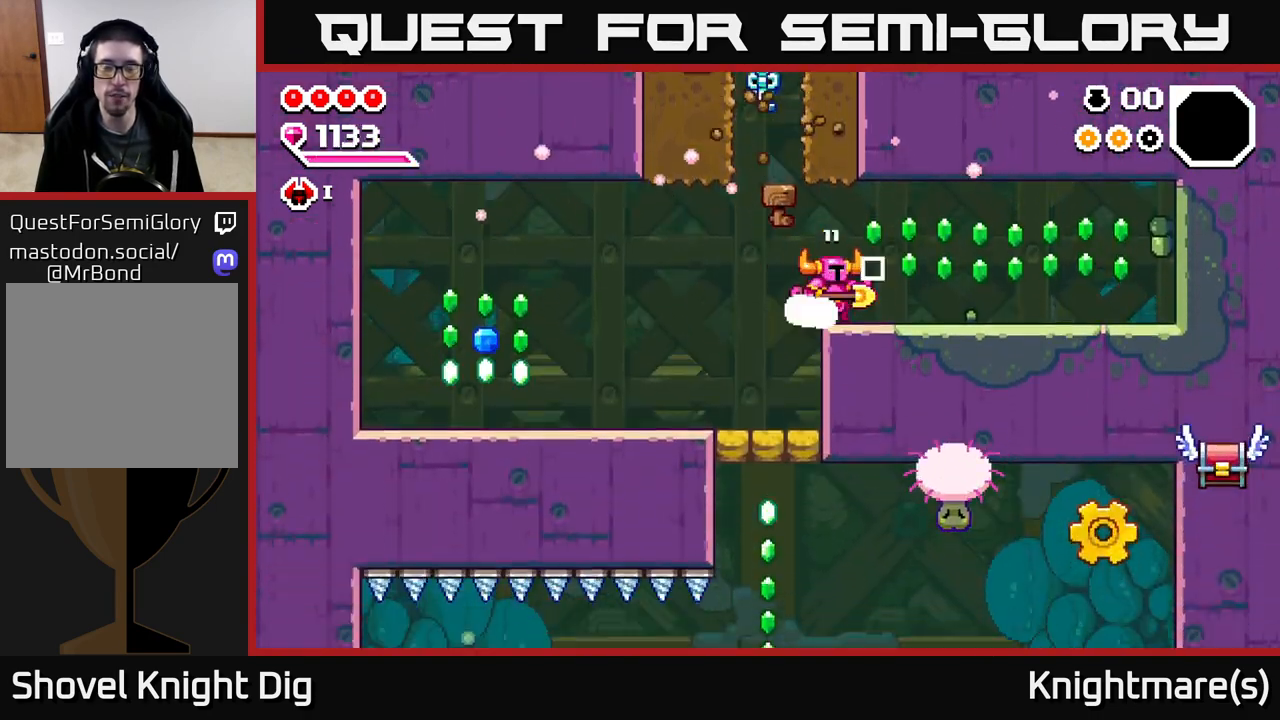
{"buttons": [], "left_stick": "right", "right_stick": "center", "events": [[67, "A", "down"], [150, "A", "up"]]}
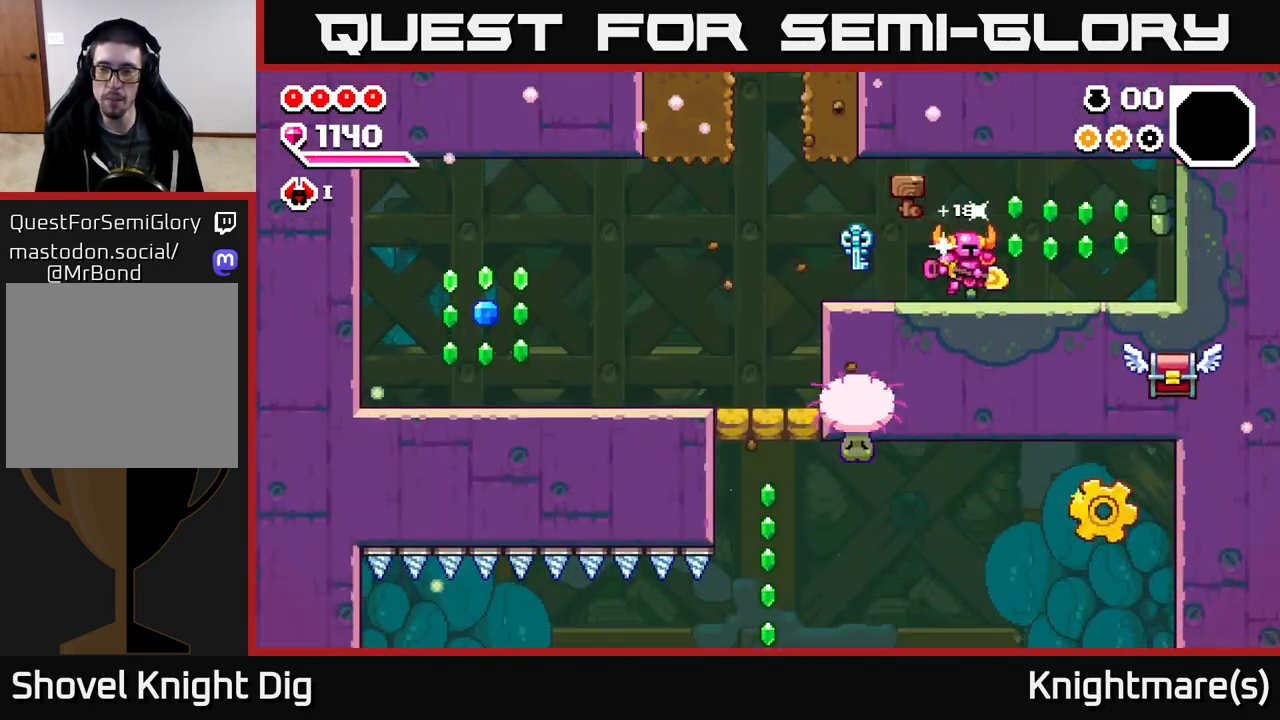
{"buttons": [], "left_stick": "down", "right_stick": "center", "events": [[67, "A", "down"], [200, "A", "up"], [483, "left_stick", "down"]]}